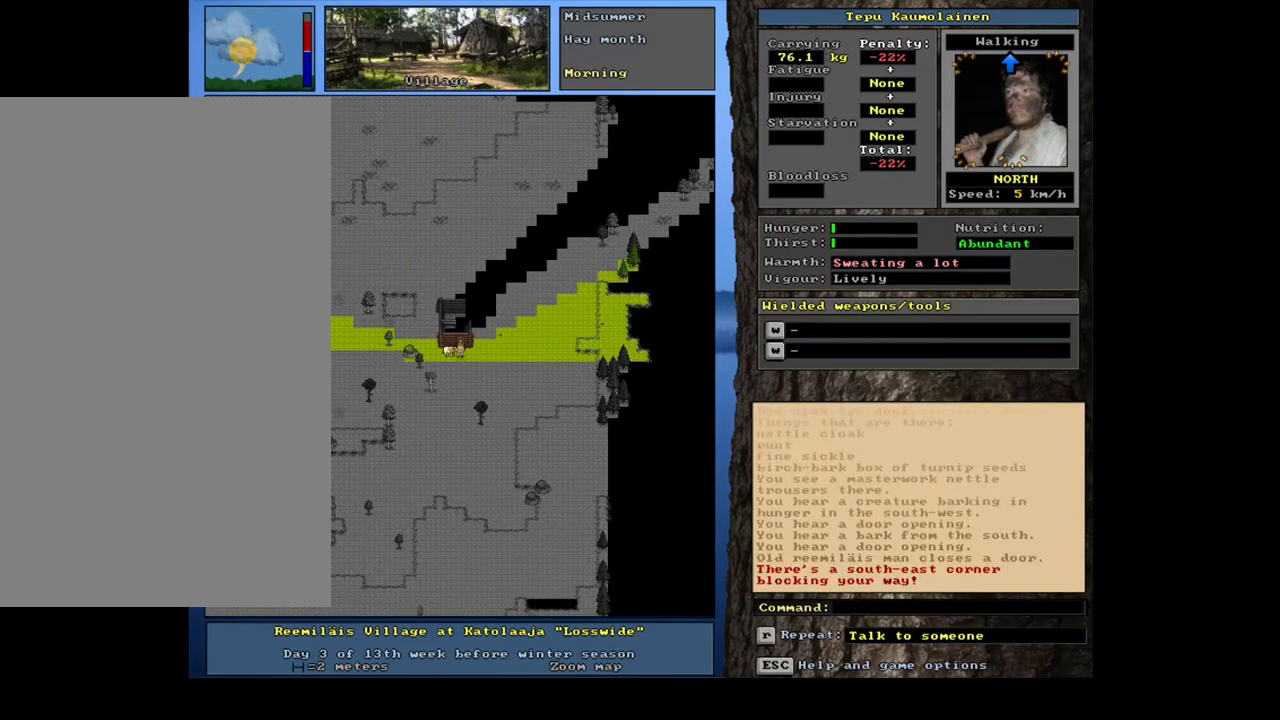
Gameplay with keyboard and mouse; each line is a JSON object with the keys and mouse buttons held at the frame after it. "events" lists presses ("down") and releases ("up") of "/", "0", "1", "2", "3", "4", "5", "6", "7", "8", "9", "a", "alt_l", "alt_r", "b", "backslash", "backspace", "c", "caps_lock", "comma", "ctrl_l", "ctrl_r", "d", "down", "e", "equals", "escape", "f", "f1", "f10", "f11", "f12", "f2", "f3", "f4", "f5", "f6", "f7", "f8", "f9", "g", "h", "i", "j", "k", "l", "lbracket", "left", "m", "minus", "n", "num0", "num1", "num2", "num3", "num4", "num5", "num6", "num7", "num8", "num9", "o", "p", "q", "quote", "r", "rbracket", "return", "right", "s", "semicolon", "shift_l", "shift_r", "space", "super_l", "super_r", "t", "tab", "tilde", "u", "v", "w", "x", "y", "z", "mouse_left", "mouse_wheel", "mouse_right", "mouse_mb4" and "mouse_mb5" between this image and that frame as [ms after this image, input, new state], when the widget could be followed in between; "." and "up" appear only as held states. "mouse_left", "mouse_wheel", "mouse_right", "mouse_mb4", "mouse_mb5" = the "left", "wheel", "right", "mb4", "mb5" buttons of the "mouse" list. No other keys are recorded. "wheel" means that the mouse wheel is clicked or scrolled. Mouse movement is not recorded. Not read: other_keys.
{"keys": ["ctrl_l"], "mouse": [], "events": [[67, "num8", "down"], [167, "num8", "up"], [350, "num8", "down"], [467, "num8", "up"]]}
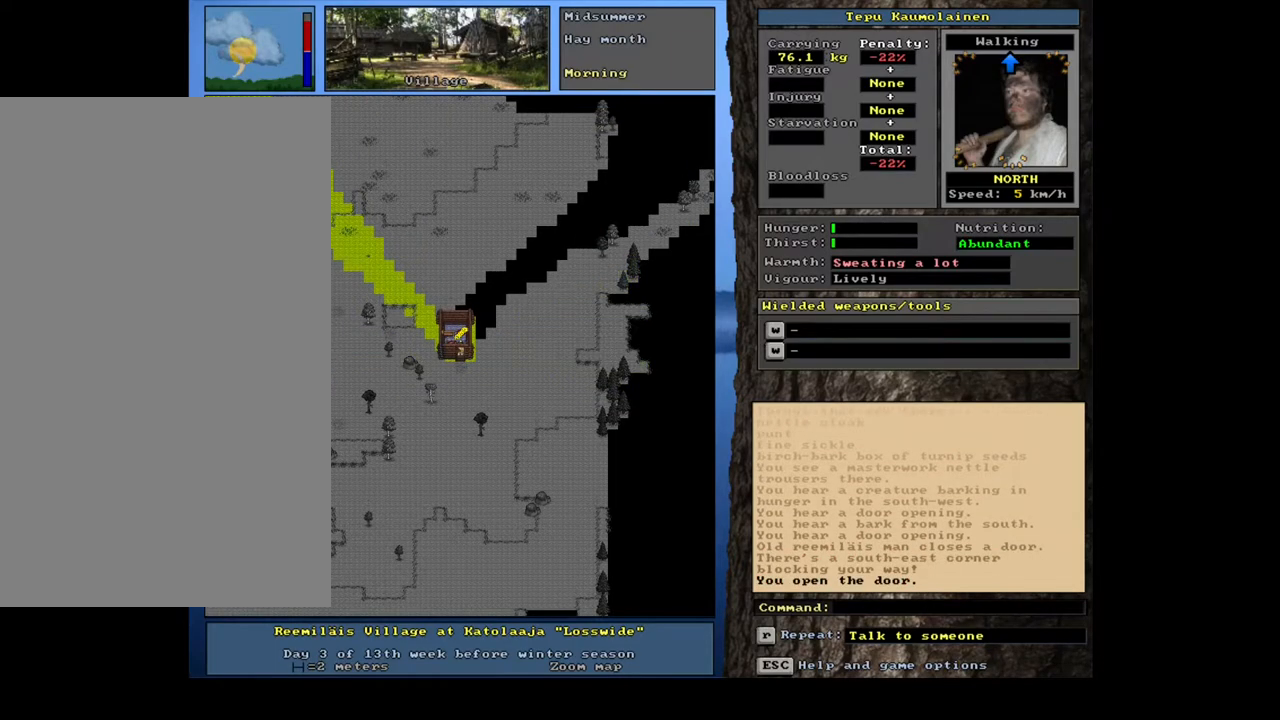
{"keys": [], "mouse": [], "events": [[50, "ctrl_l", "up"], [317, "f3", "down"], [367, "num8", "down"], [417, "f3", "up"], [467, "num8", "up"]]}
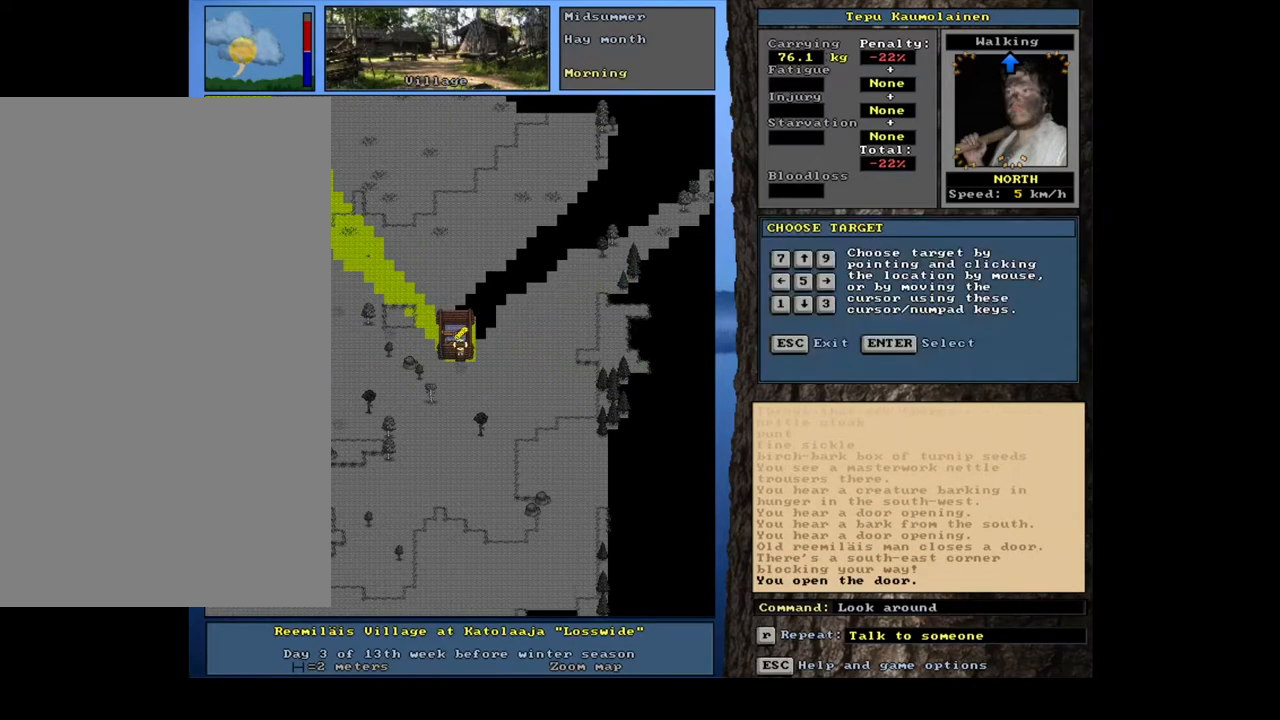
{"keys": [], "mouse": [], "events": []}
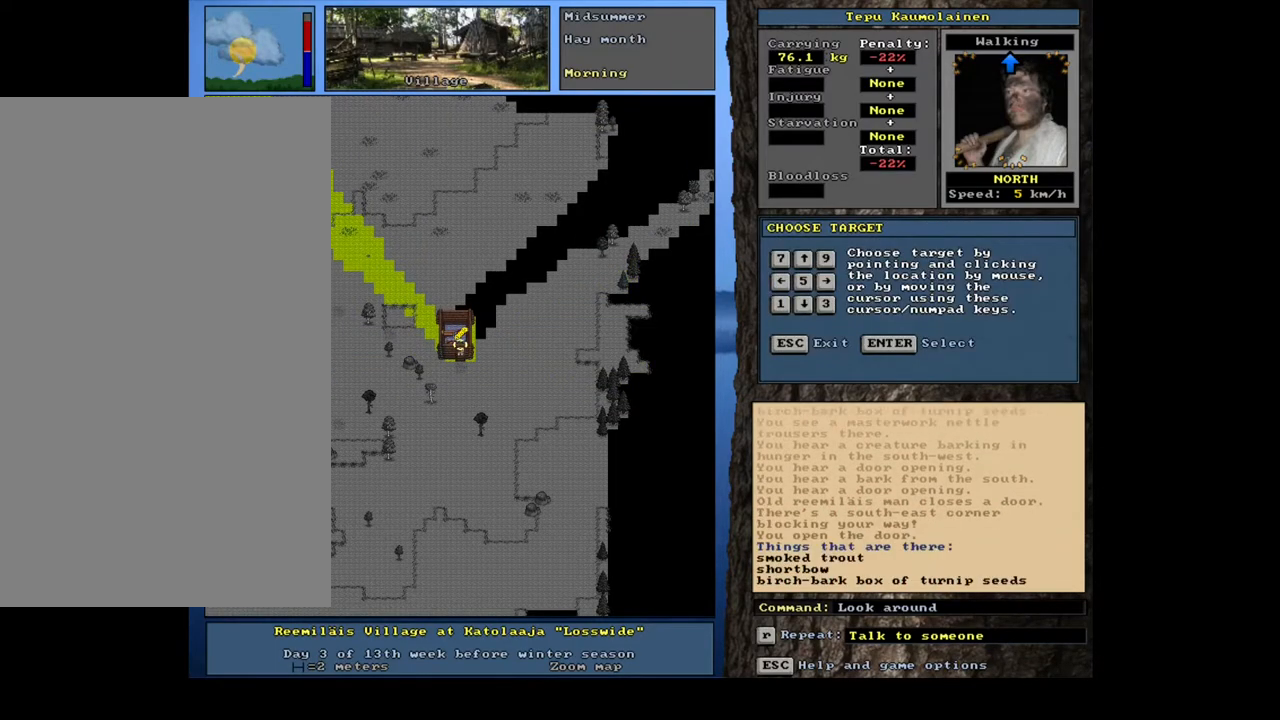
{"keys": [], "mouse": [], "events": []}
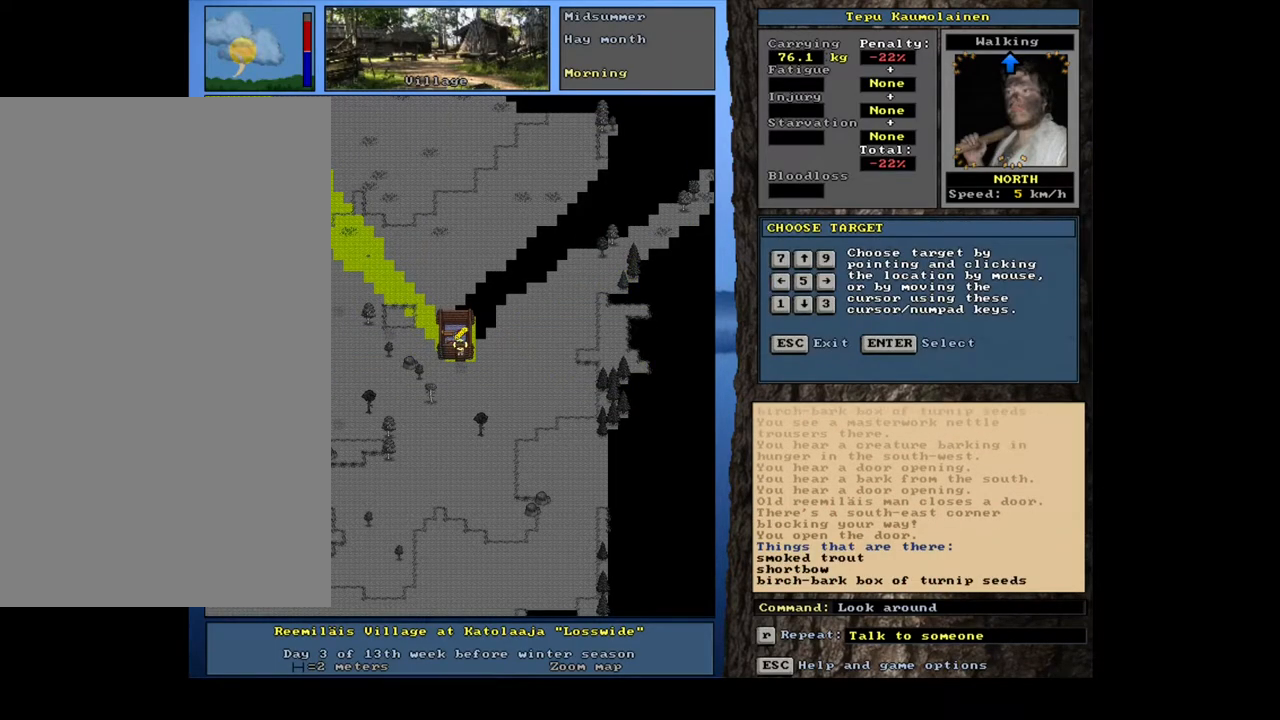
{"keys": [], "mouse": [], "events": []}
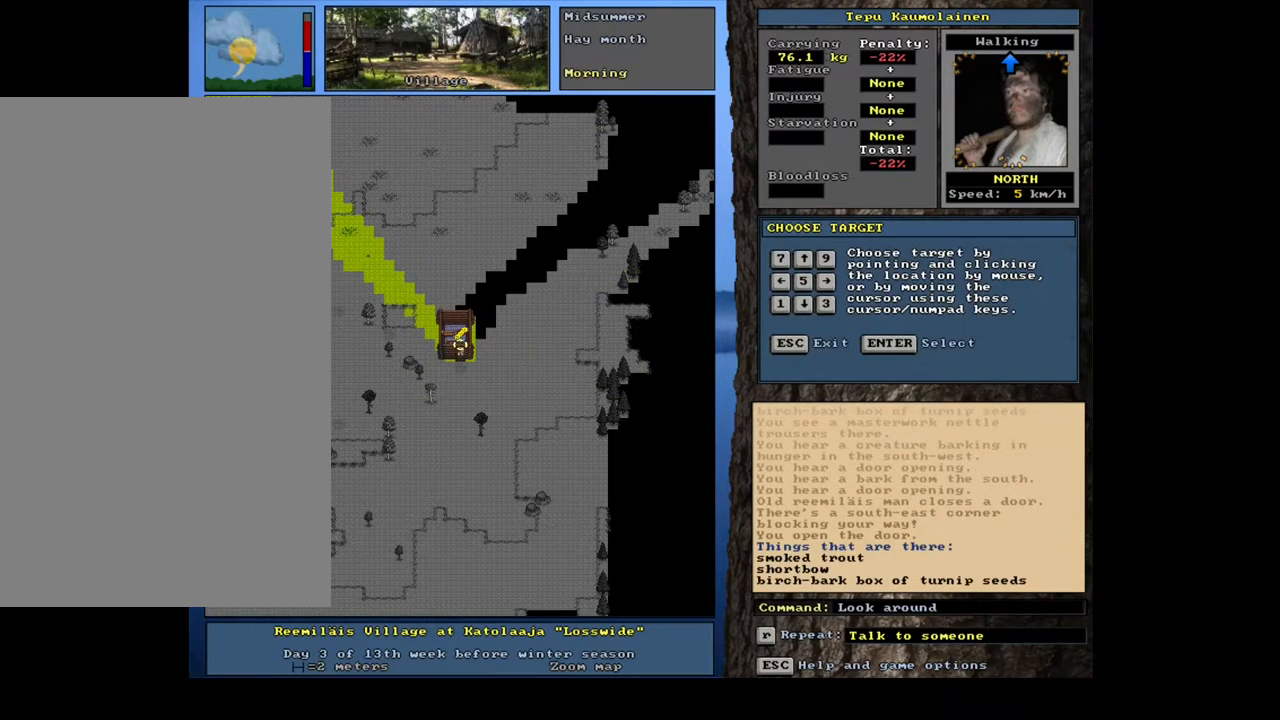
{"keys": [], "mouse": [], "events": []}
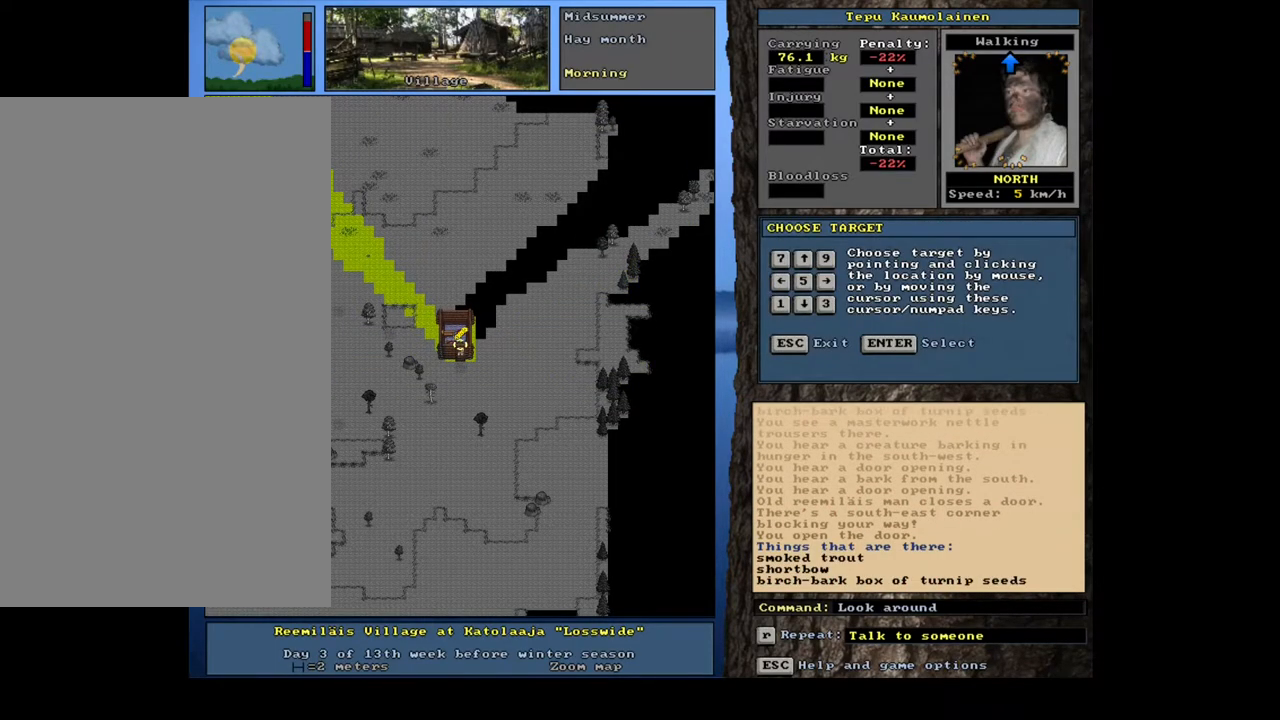
{"keys": ["num4"], "mouse": [], "events": [[483, "num4", "down"]]}
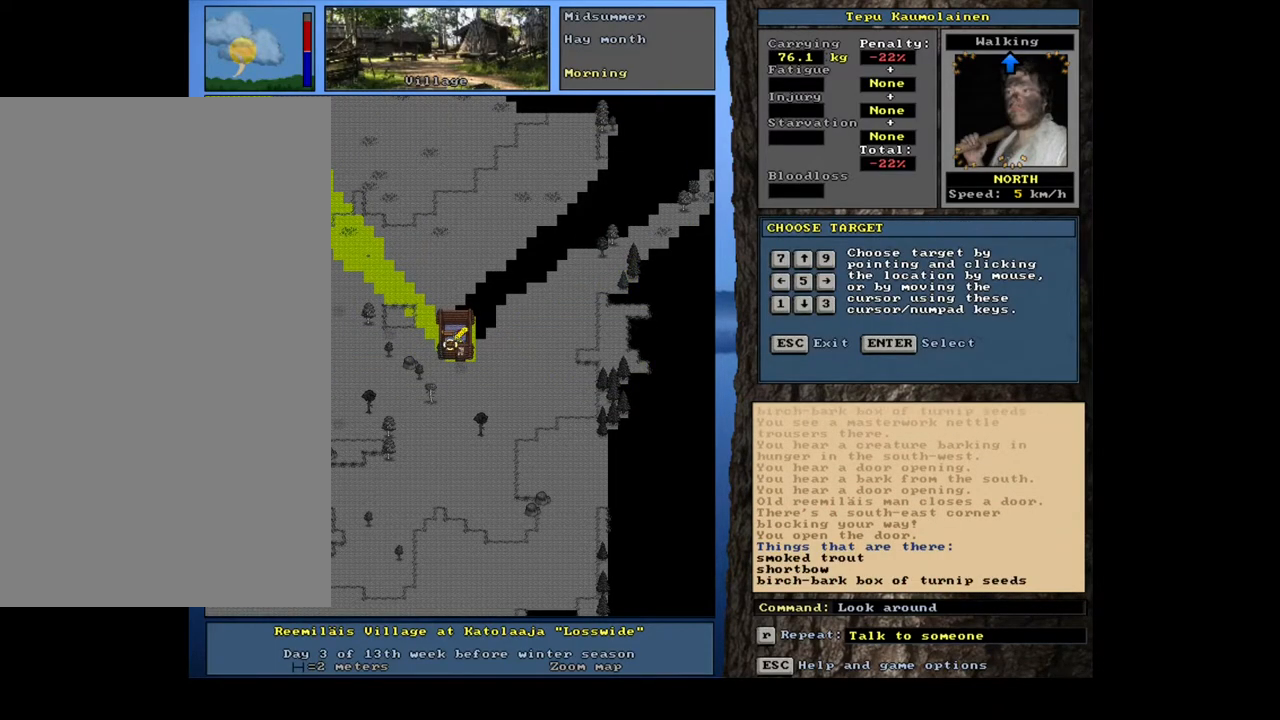
{"keys": [], "mouse": [], "events": [[117, "num4", "up"]]}
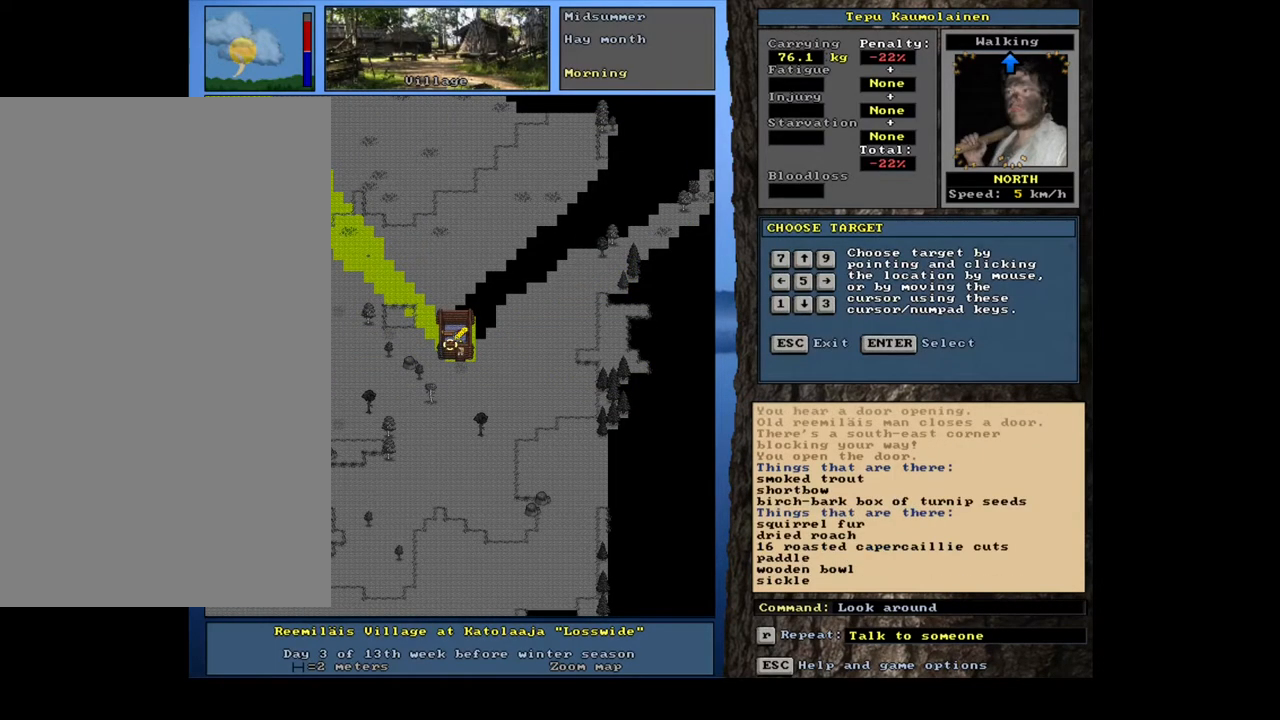
{"keys": [], "mouse": [], "events": []}
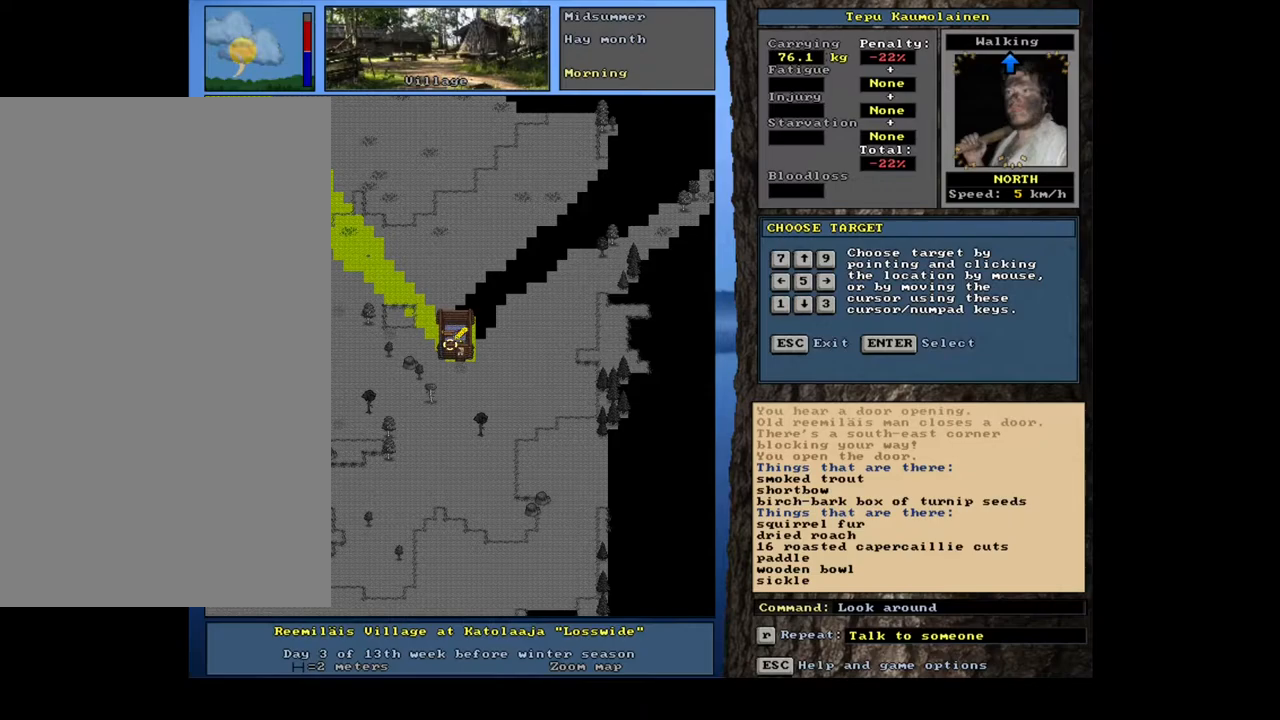
{"keys": [], "mouse": [], "events": []}
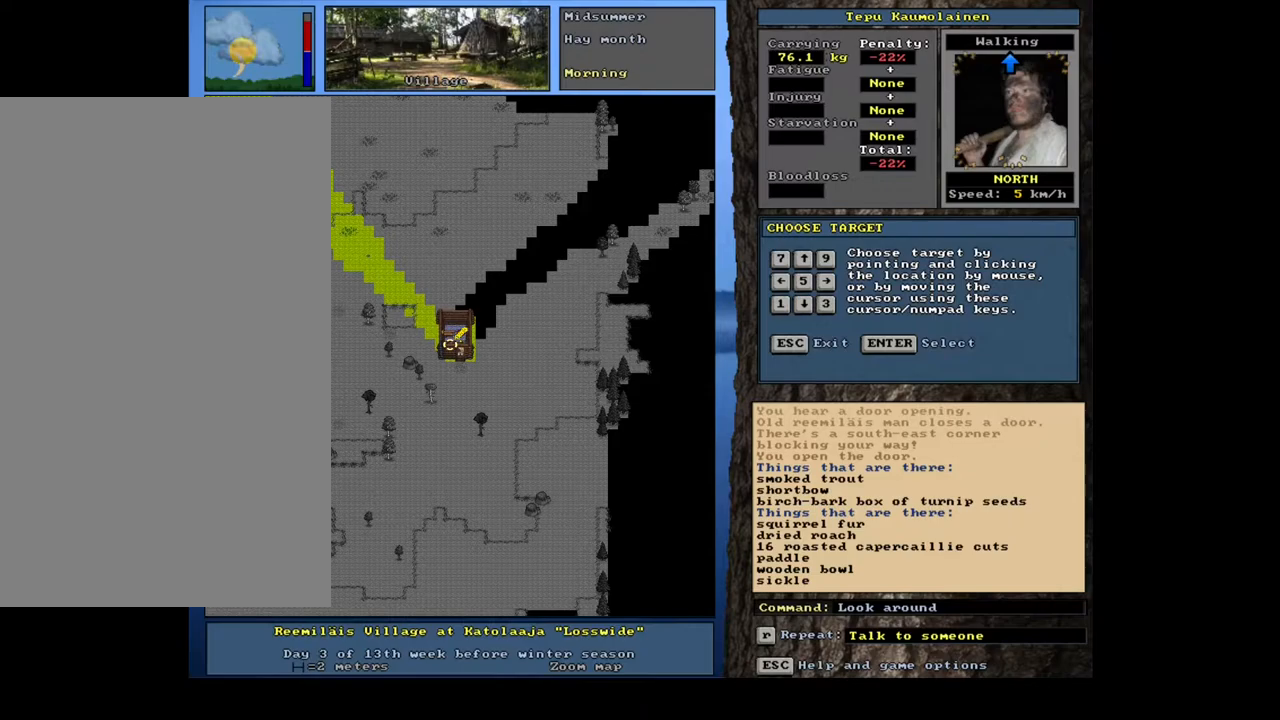
{"keys": [], "mouse": [], "events": []}
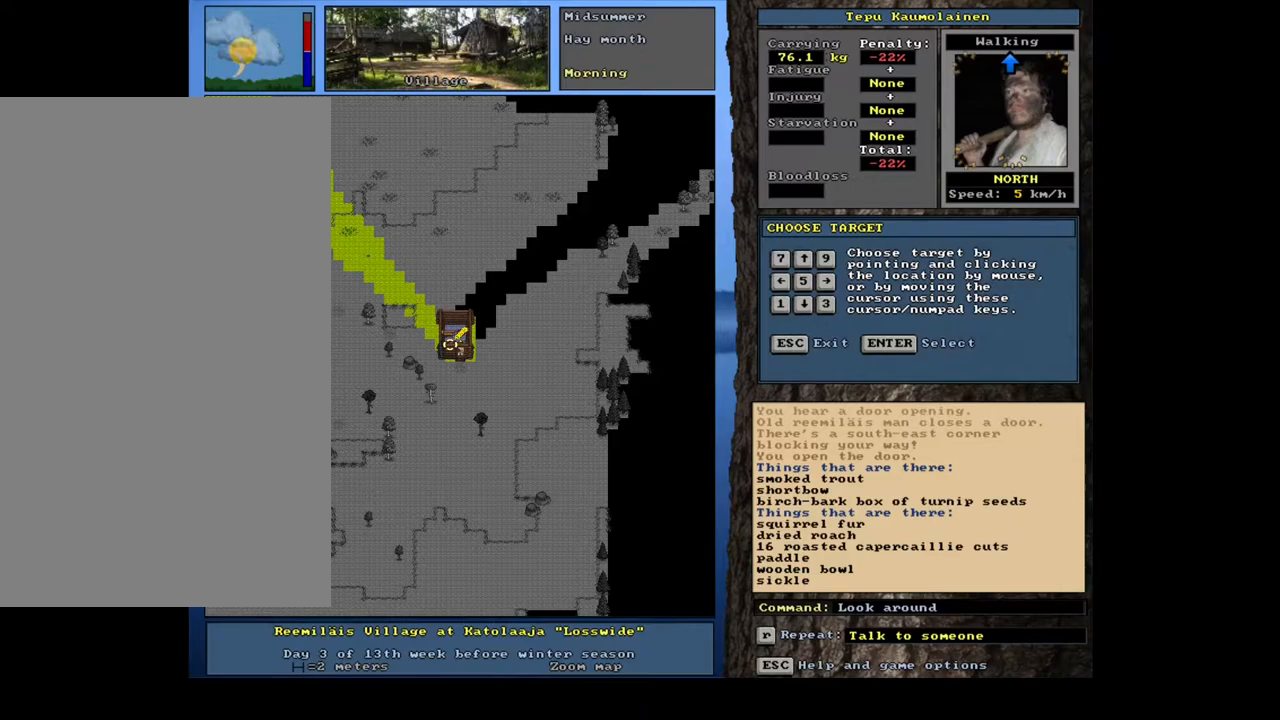
{"keys": [], "mouse": [], "events": []}
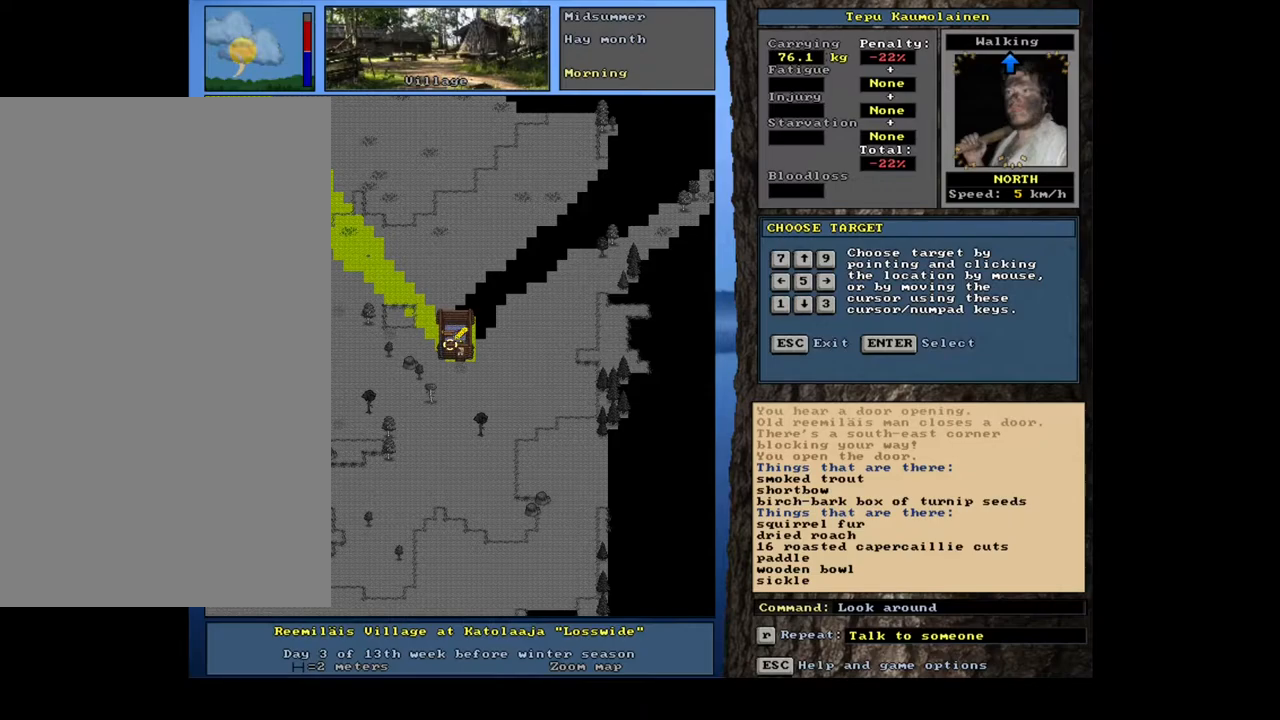
{"keys": [], "mouse": [], "events": []}
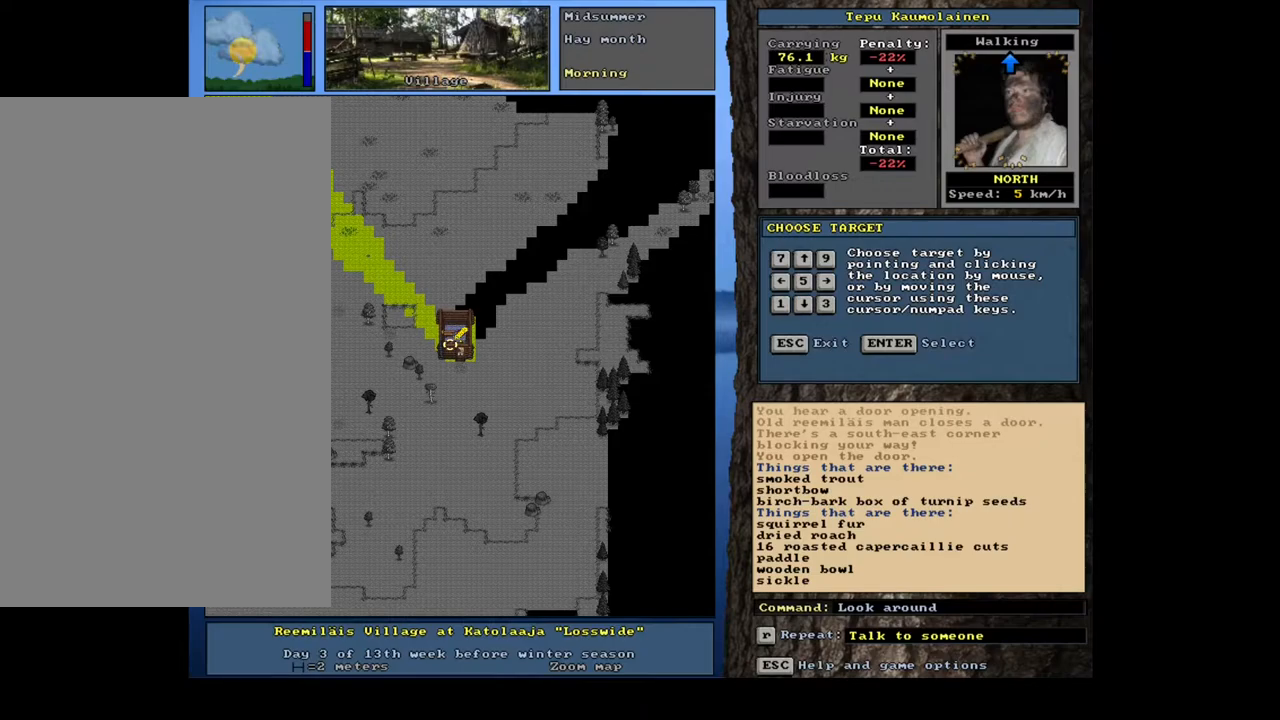
{"keys": [], "mouse": [], "events": []}
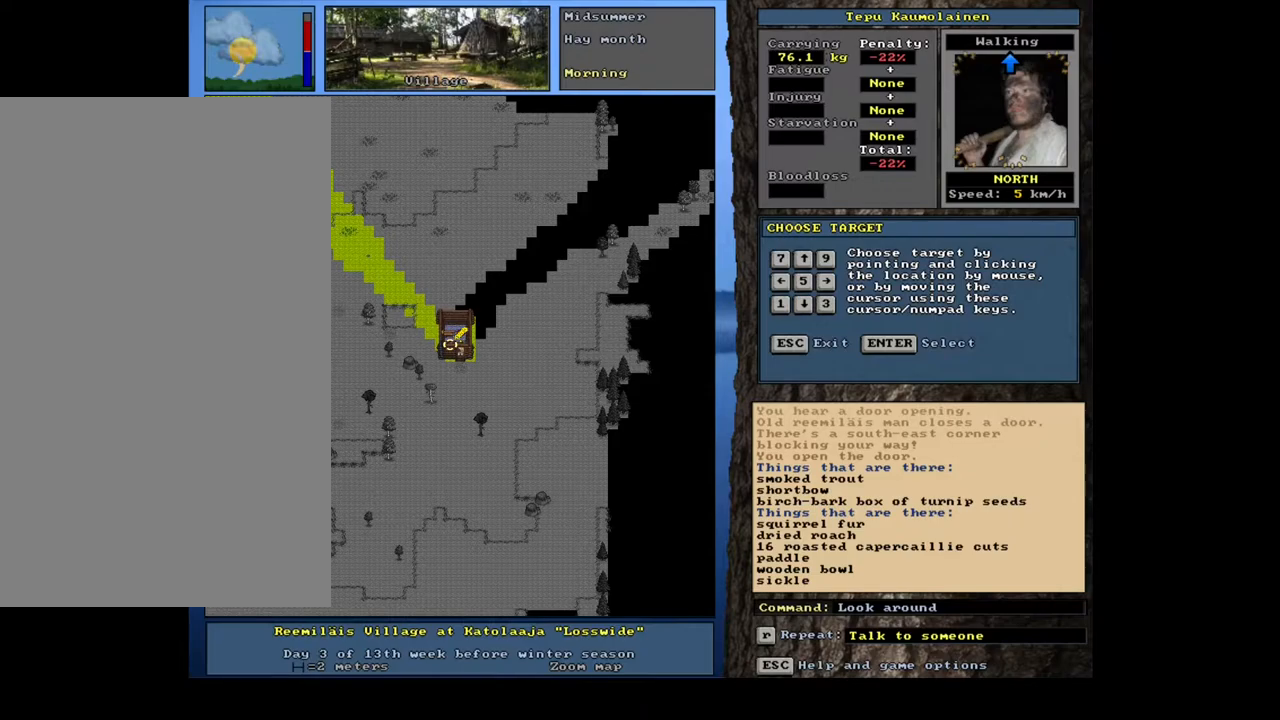
{"keys": [], "mouse": [], "events": []}
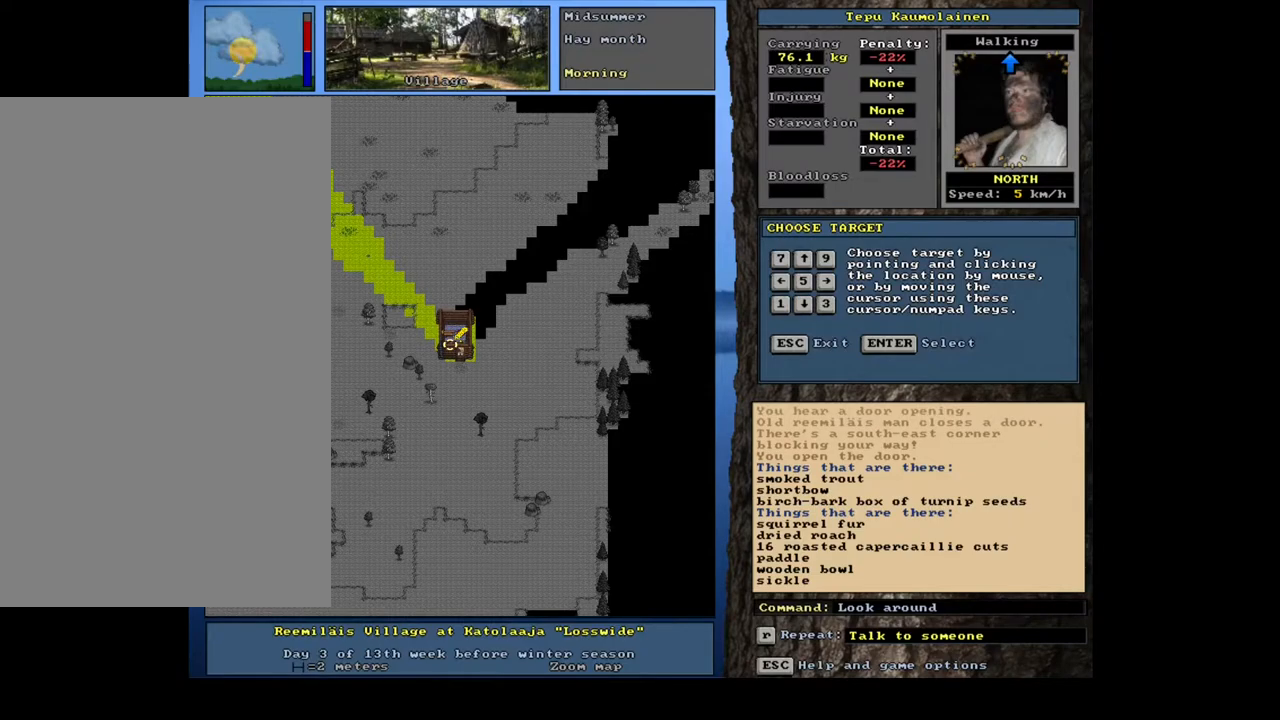
{"keys": [], "mouse": [], "events": [[167, "num8", "down"], [300, "num8", "up"]]}
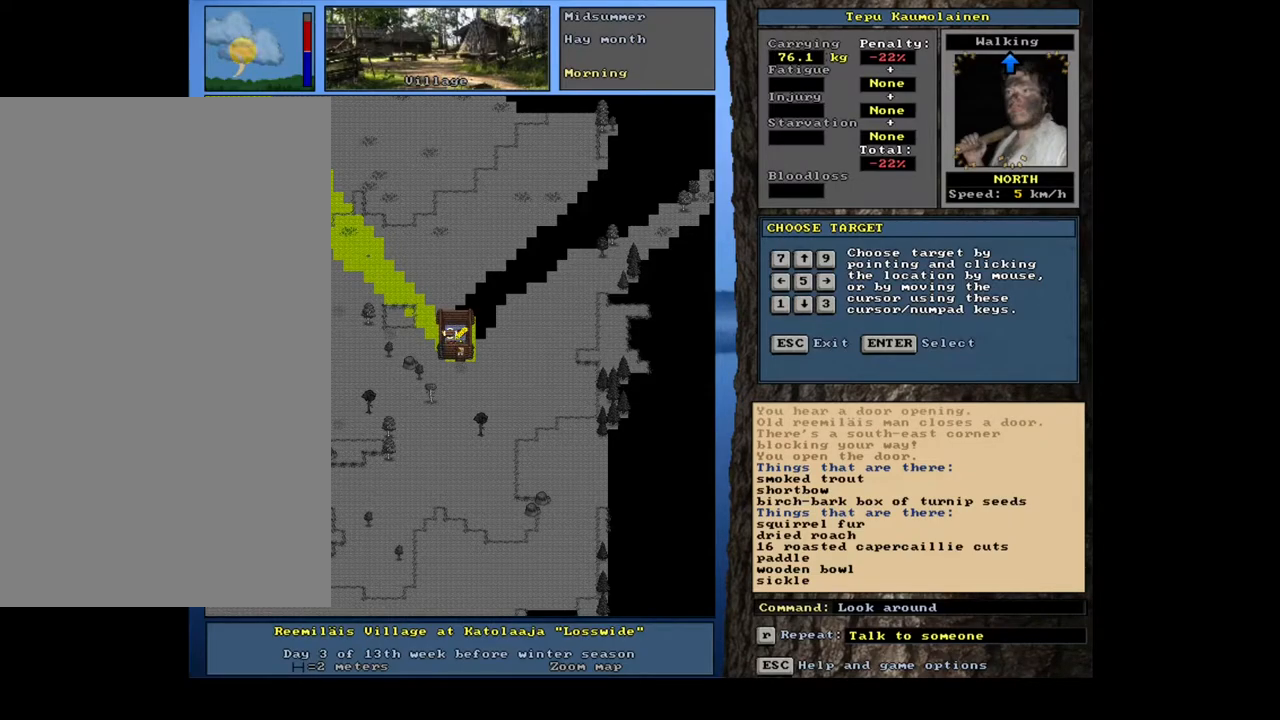
{"keys": [], "mouse": [], "events": []}
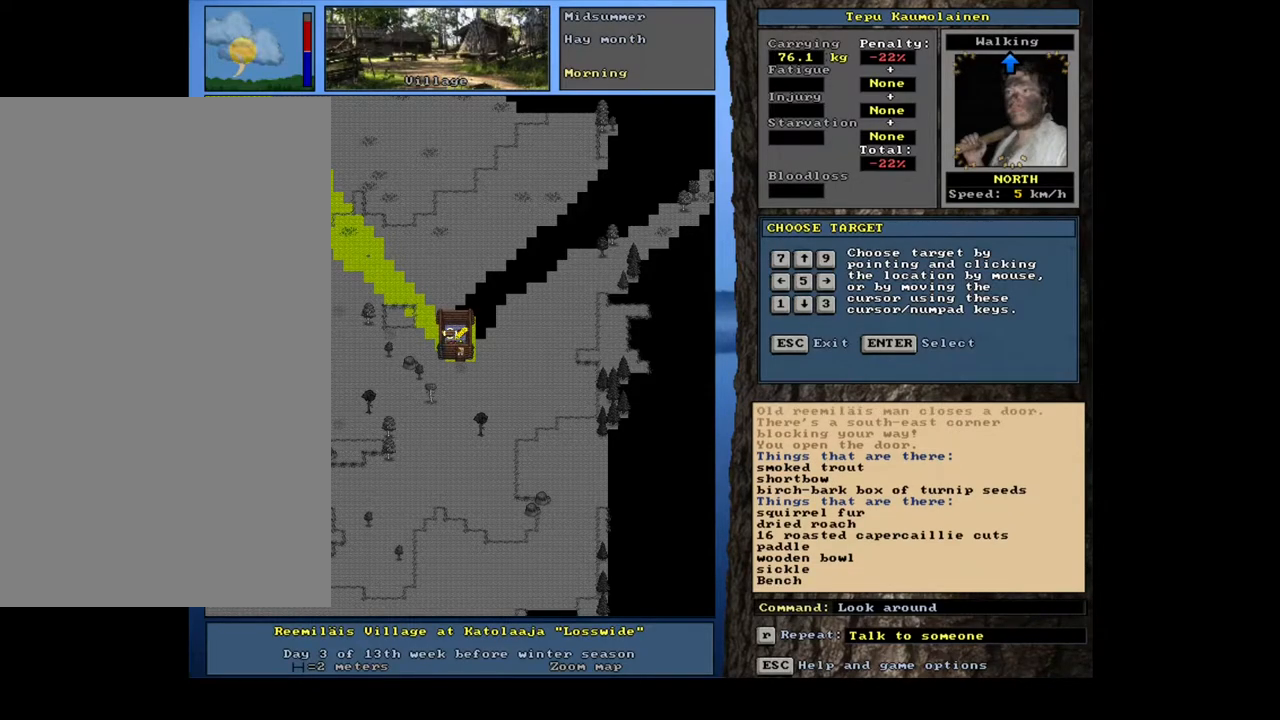
{"keys": [], "mouse": [], "events": [[300, "num6", "down"], [383, "num6", "up"]]}
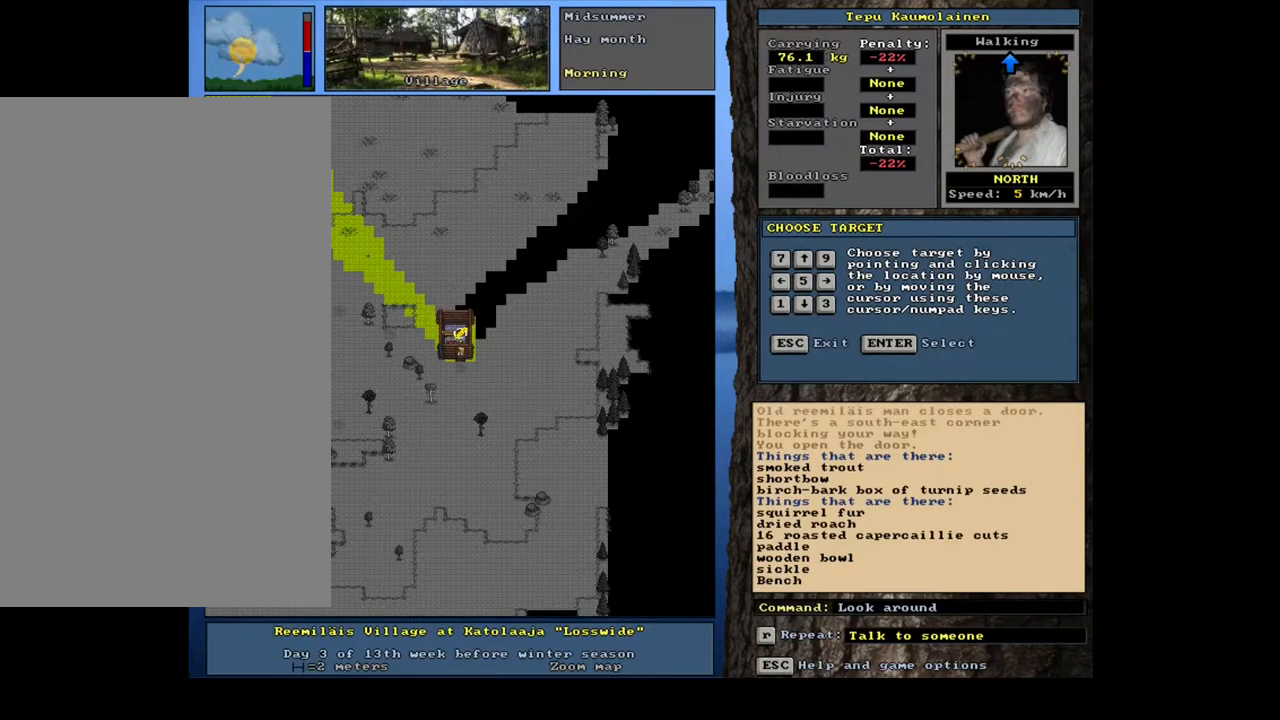
{"keys": [], "mouse": [], "events": []}